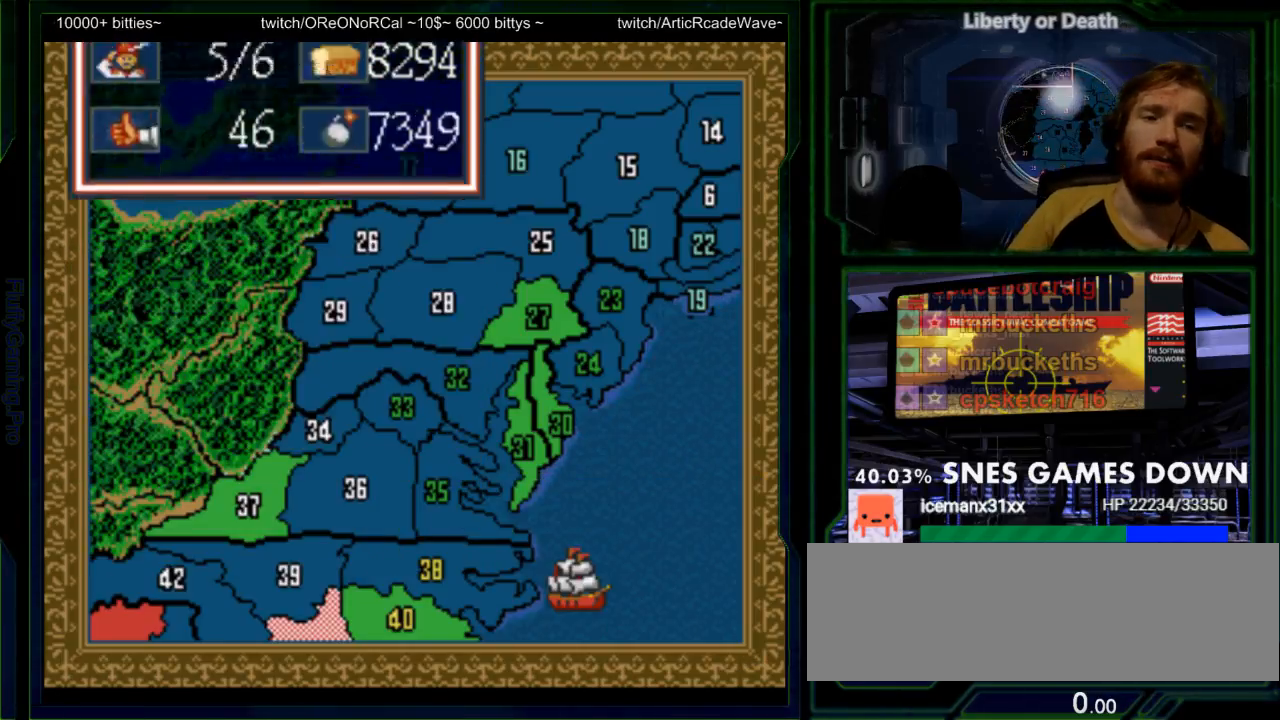
Gameplay with a controller (Nintendo layout); each line is a JSON object with the inputs held at the frame after it. "events" lists button and stick changes between this image and that frame as [ms after this image, input, new state], when the widget could be followed in between. Not read: L3 R3.
{"buttons": [], "events": [[17, "A", "up"]]}
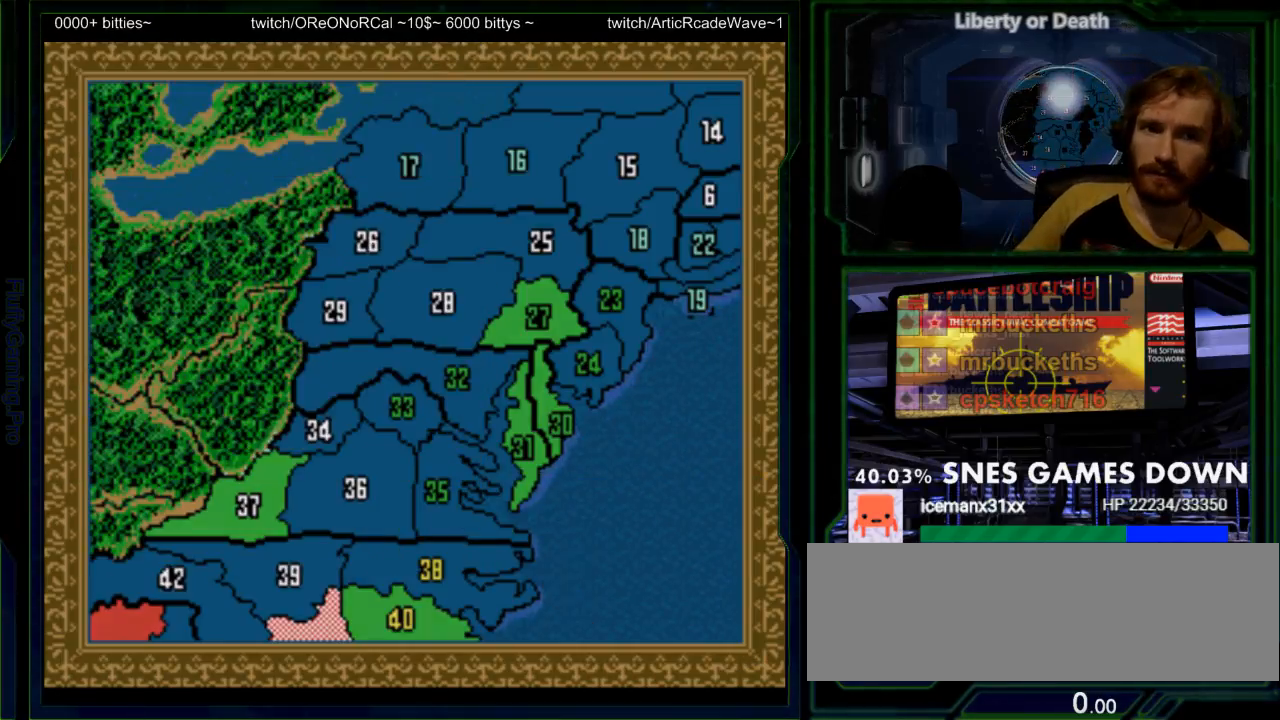
{"buttons": [], "events": []}
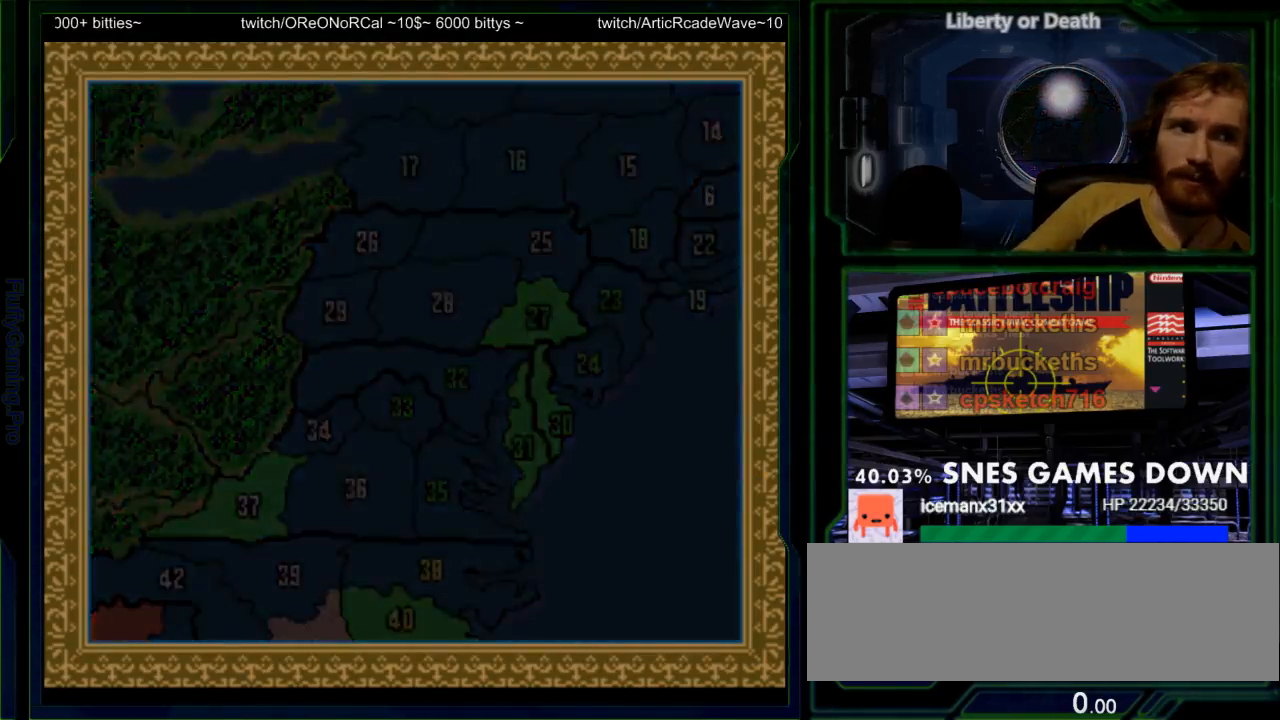
{"buttons": [], "events": []}
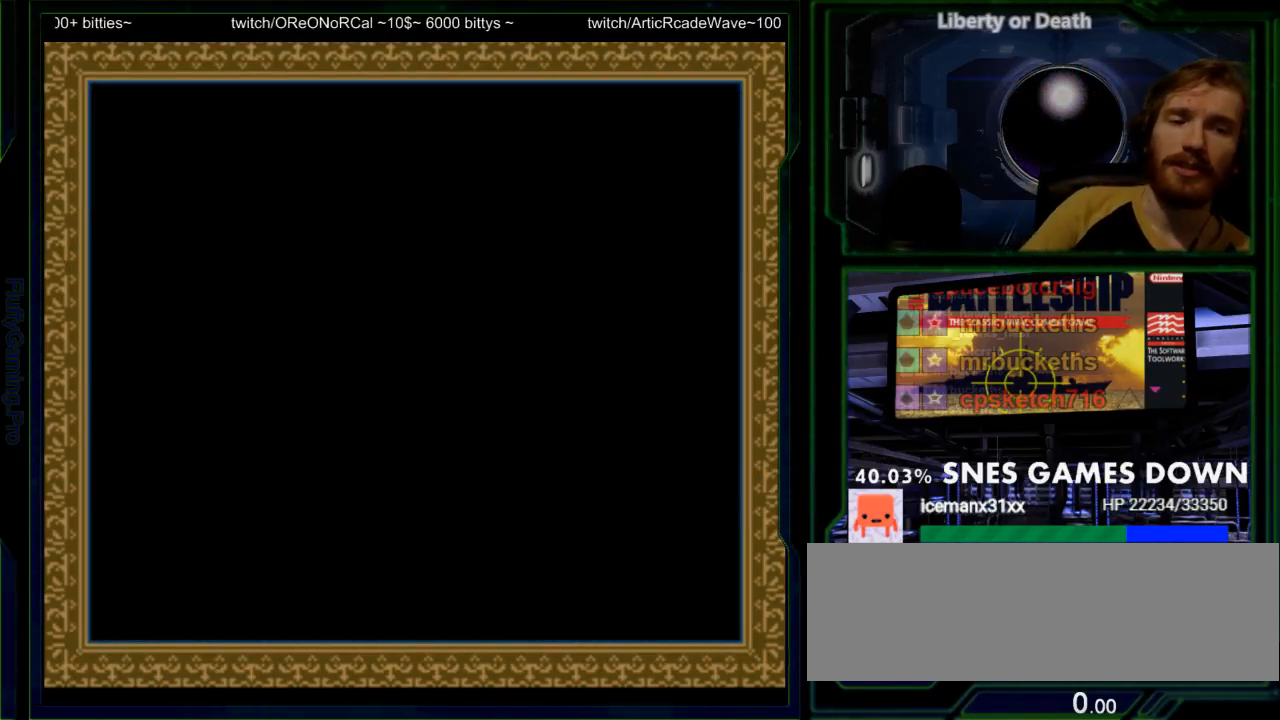
{"buttons": []}
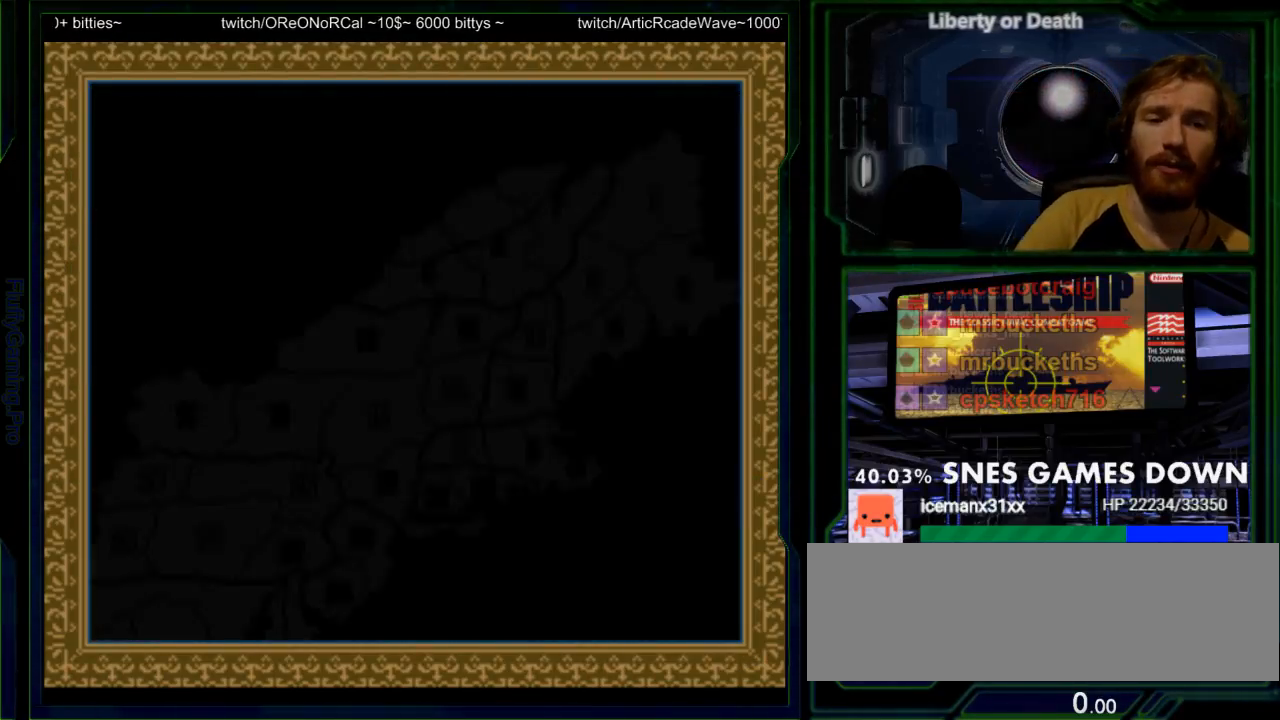
{"buttons": []}
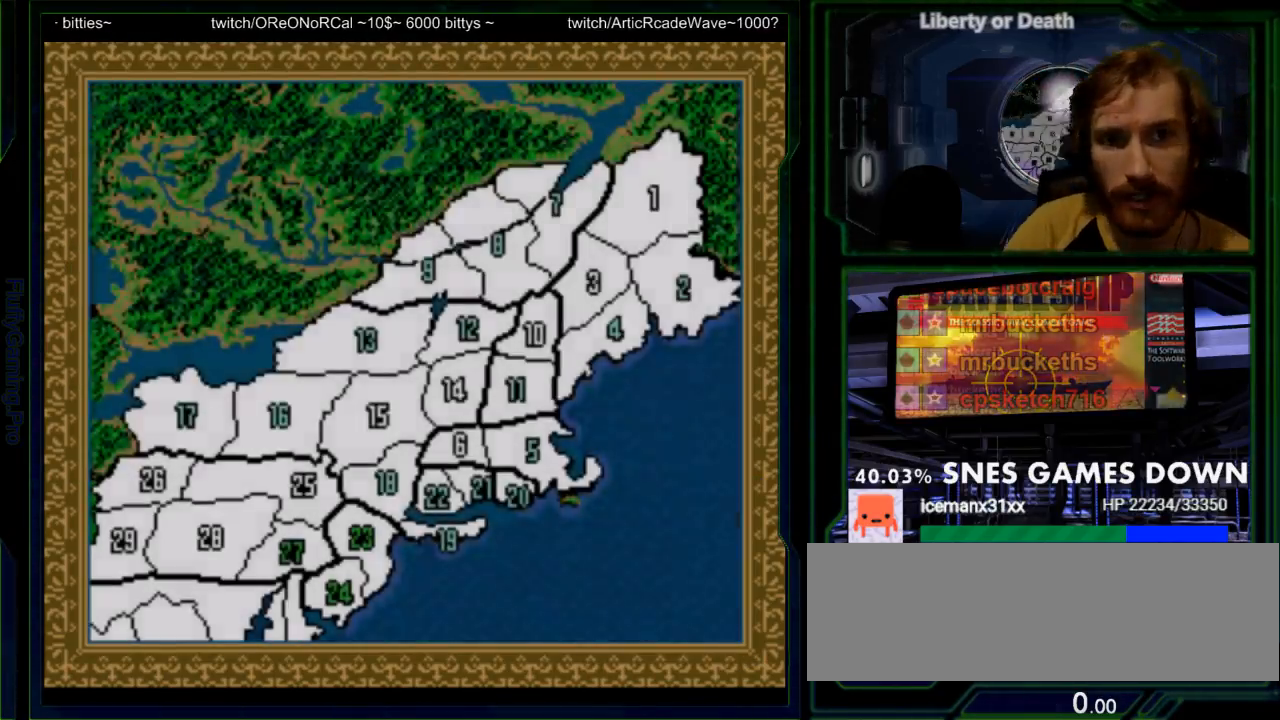
{"buttons": [], "events": []}
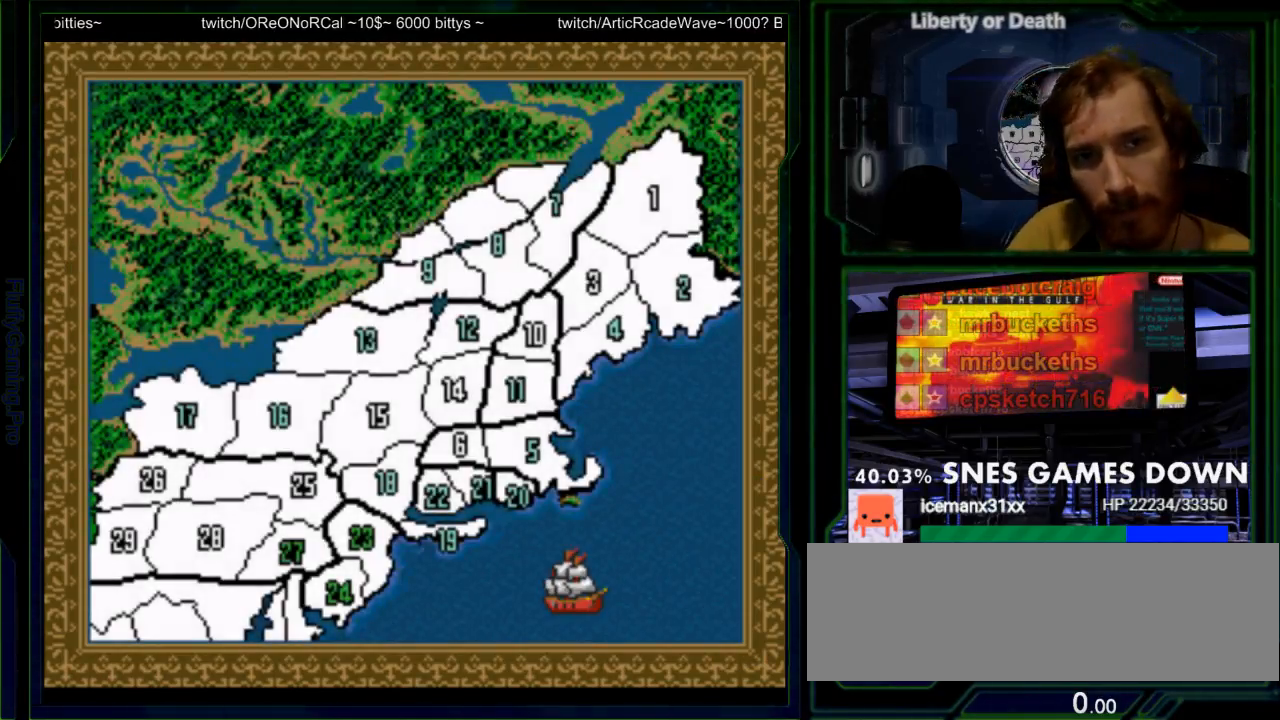
{"buttons": ["B"], "events": [[467, "B", "down"]]}